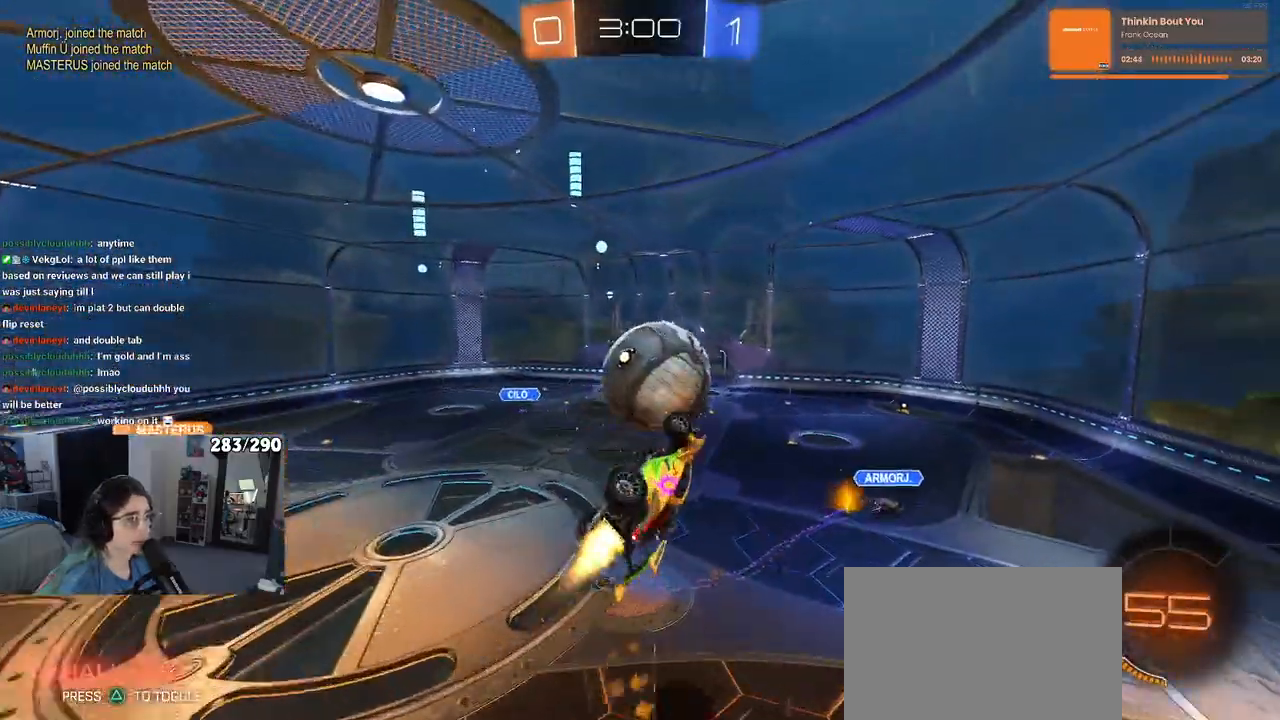
Gameplay with a controller (PlayStation layout); each line is a JSON object with the inputs held at the frame after it. "events" lists button and stick changes between this image and that frame as [ms after this image, input, new state], when the widget could be followed in between.
{"buttons": ["R2"], "left_stick": "center", "right_stick": "center", "events": [[50, "R1", "up"], [150, "left_stick", "up"], [483, "L1", "up"], [500, "left_stick", "center"]]}
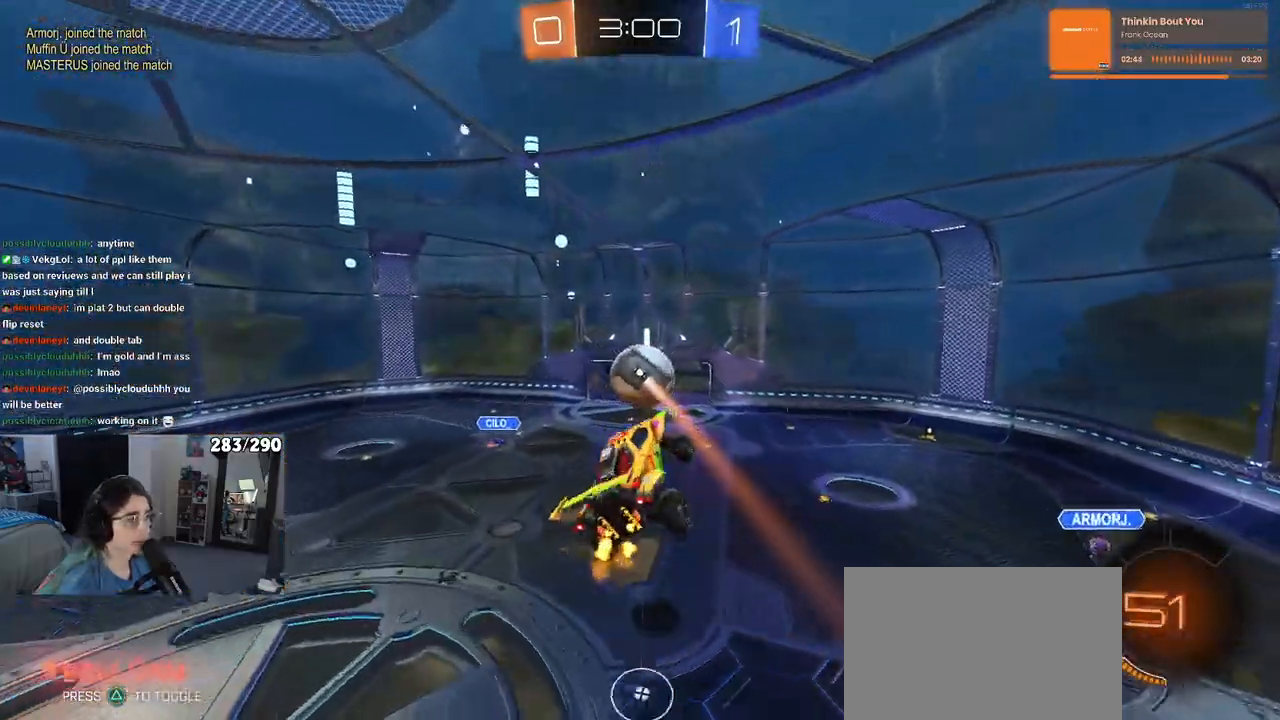
{"buttons": ["R2"], "left_stick": "center", "right_stick": "center", "events": []}
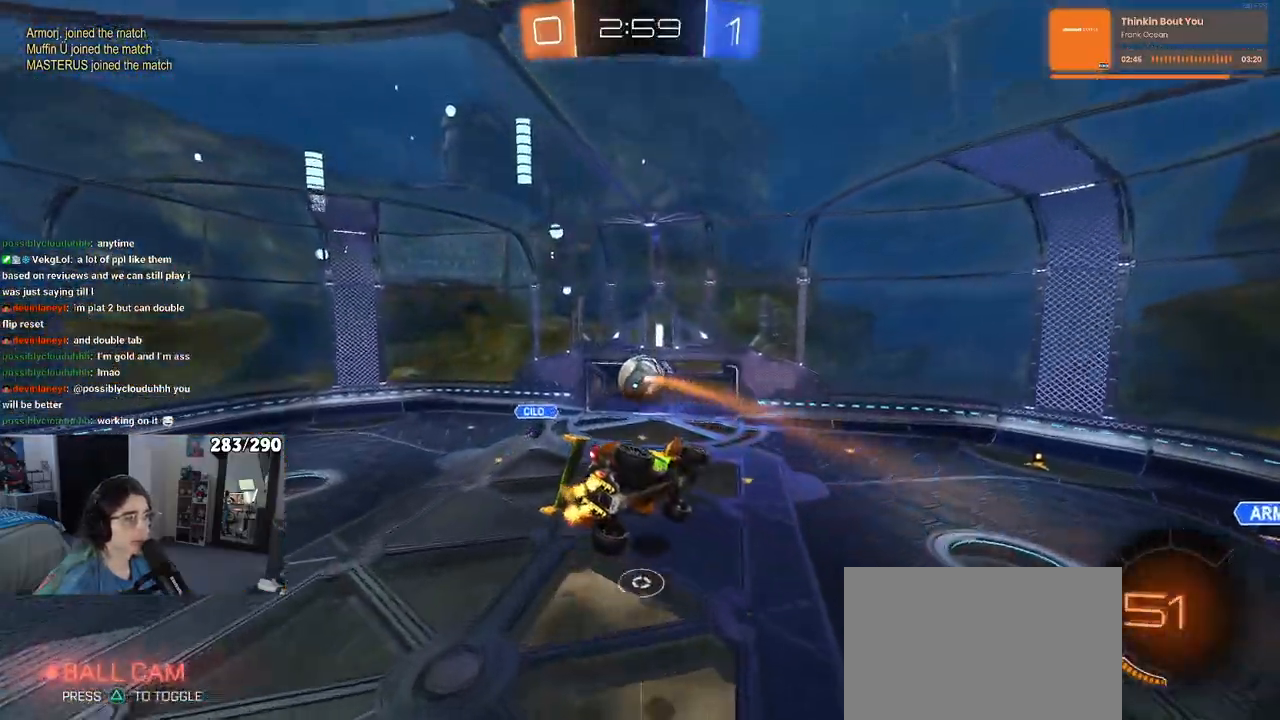
{"buttons": ["R2"], "left_stick": "center", "right_stick": "center", "events": [[117, "SQUARE", "down"], [117, "left_stick", "down-right"], [317, "left_stick", "center"], [333, "SQUARE", "up"]]}
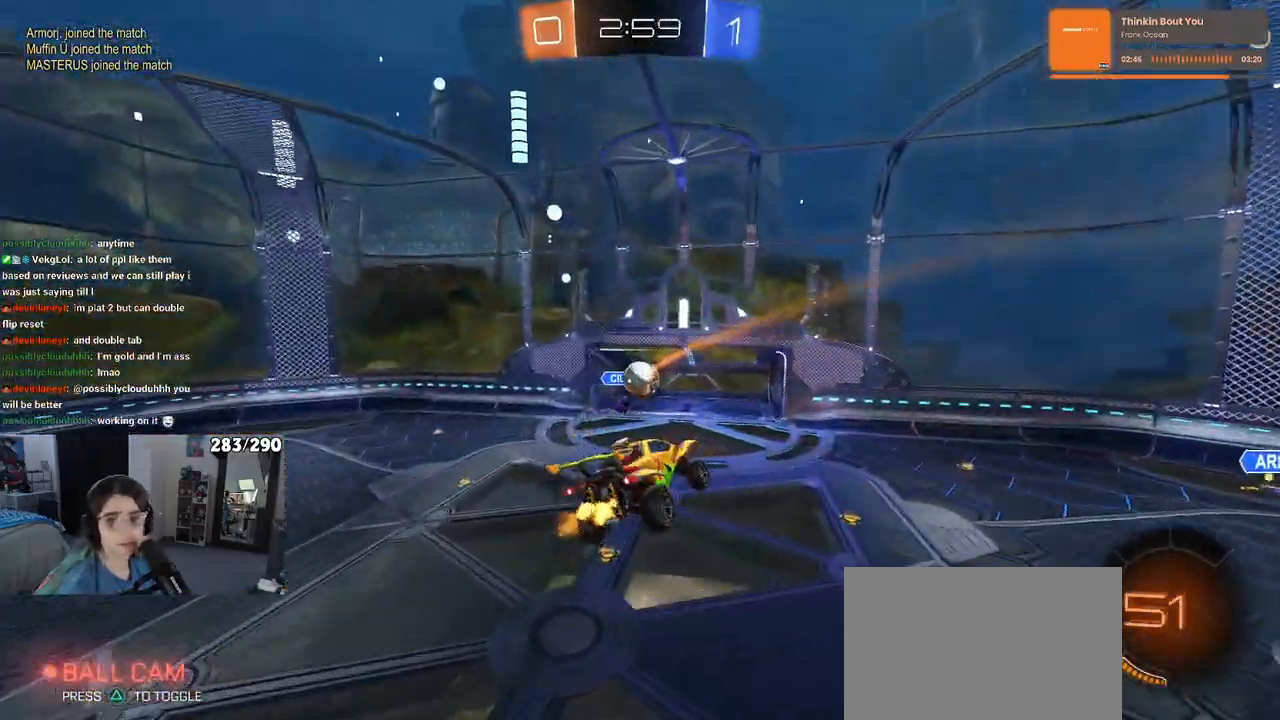
{"buttons": ["R2"], "left_stick": "center", "right_stick": "center", "events": [[67, "left_stick", "left"], [200, "left_stick", "center"]]}
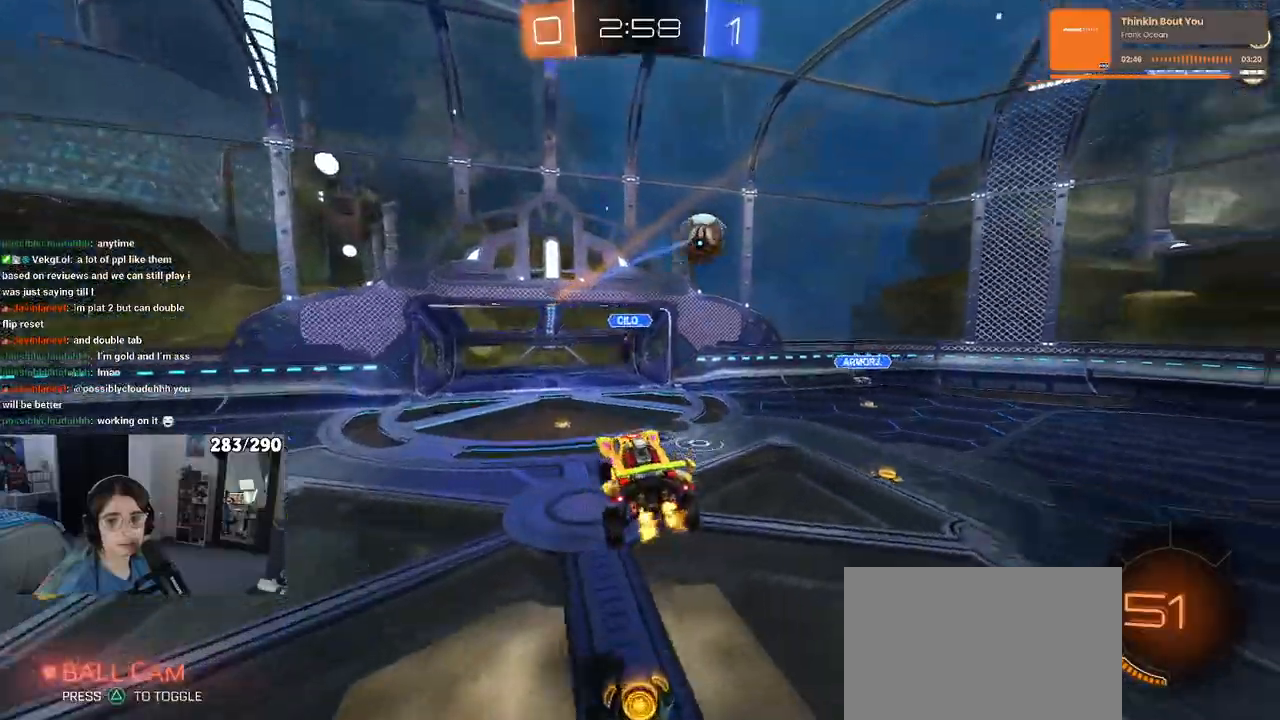
{"buttons": ["R2"], "left_stick": "left", "right_stick": "center", "events": [[333, "left_stick", "left"]]}
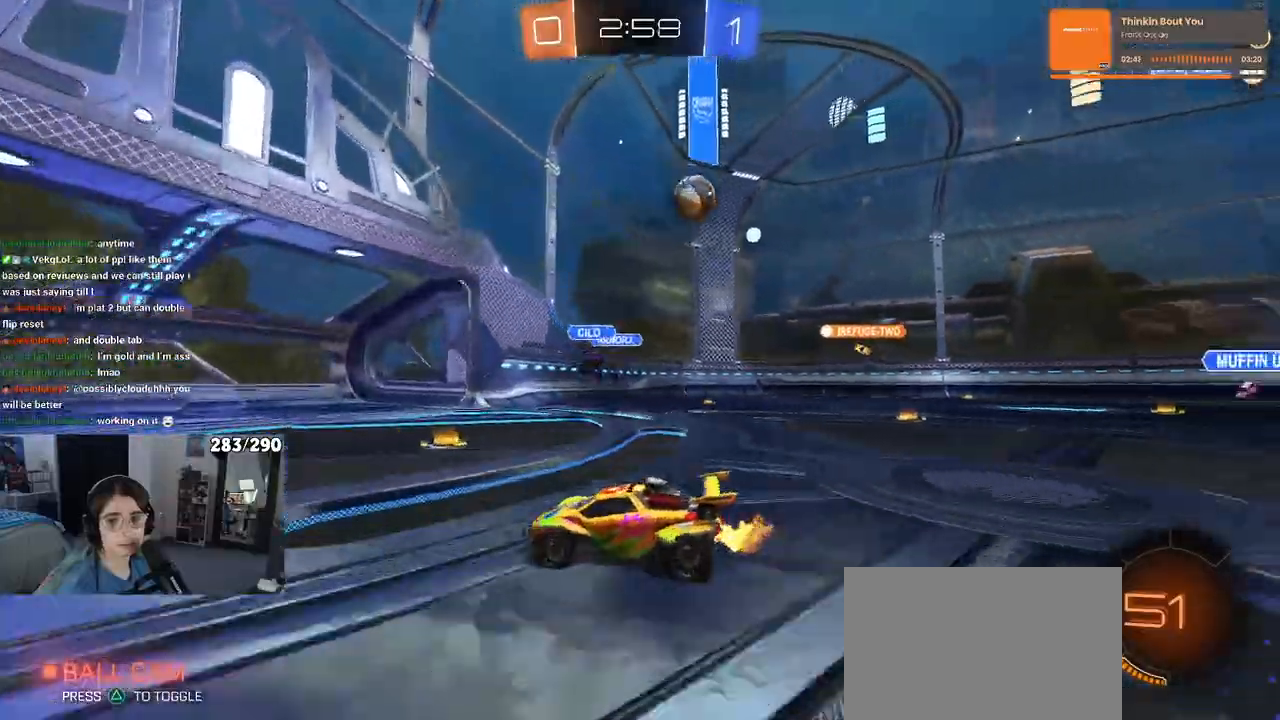
{"buttons": ["R1", "R2"], "left_stick": "left", "right_stick": "center", "events": [[417, "R1", "down"]]}
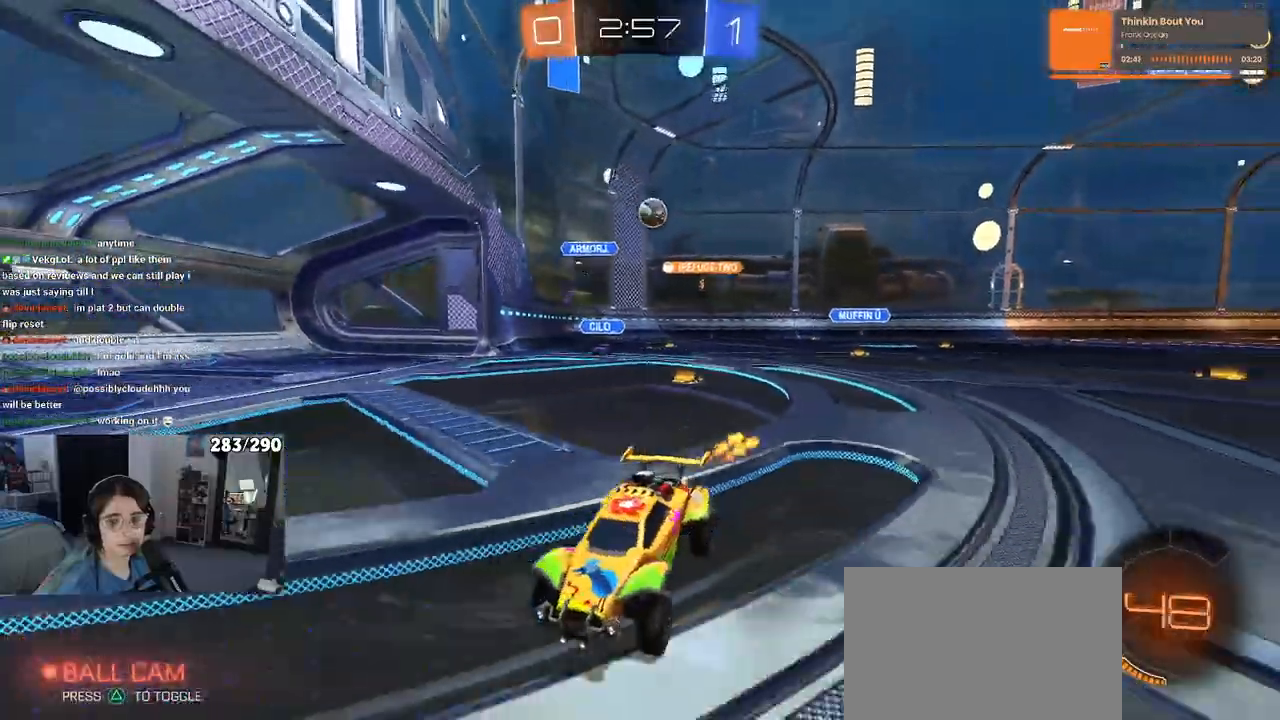
{"buttons": ["R2"], "left_stick": "left", "right_stick": "center", "events": [[17, "left_stick", "center"], [133, "left_stick", "left"], [267, "R1", "up"], [300, "left_stick", "center"], [483, "left_stick", "left"]]}
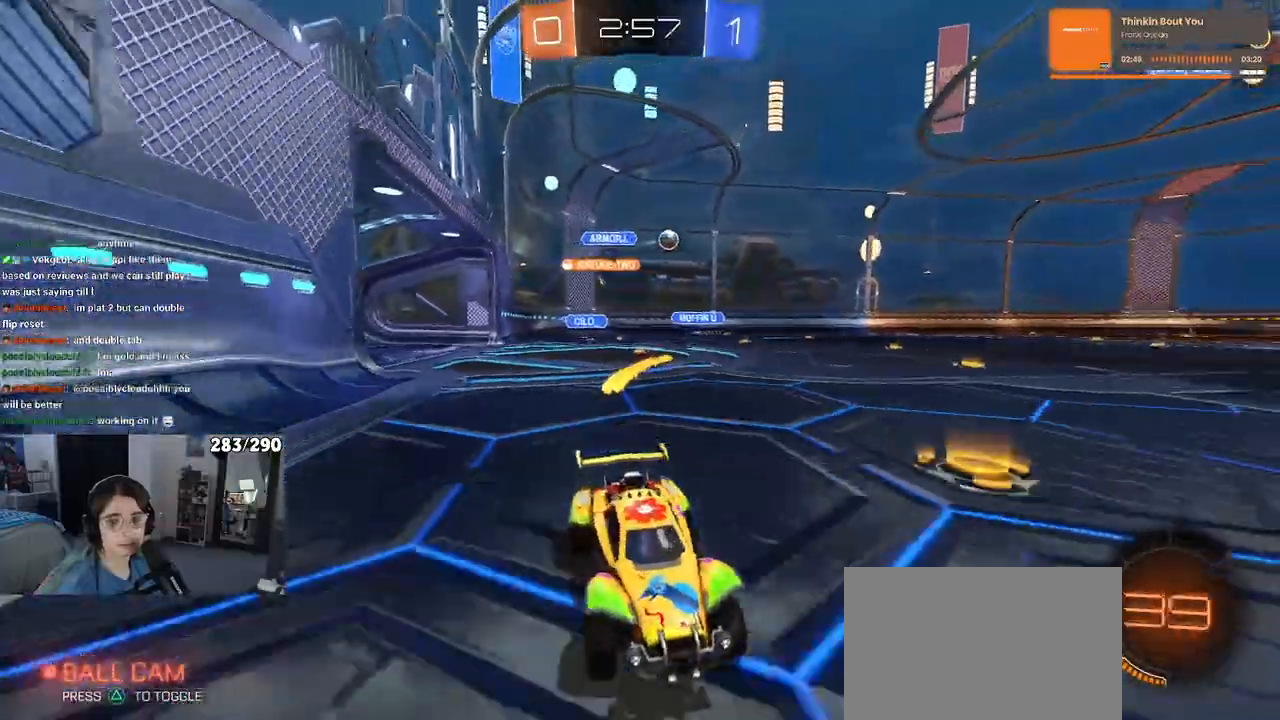
{"buttons": ["R2"], "left_stick": "left", "right_stick": "center", "events": [[133, "left_stick", "center"], [217, "left_stick", "left"]]}
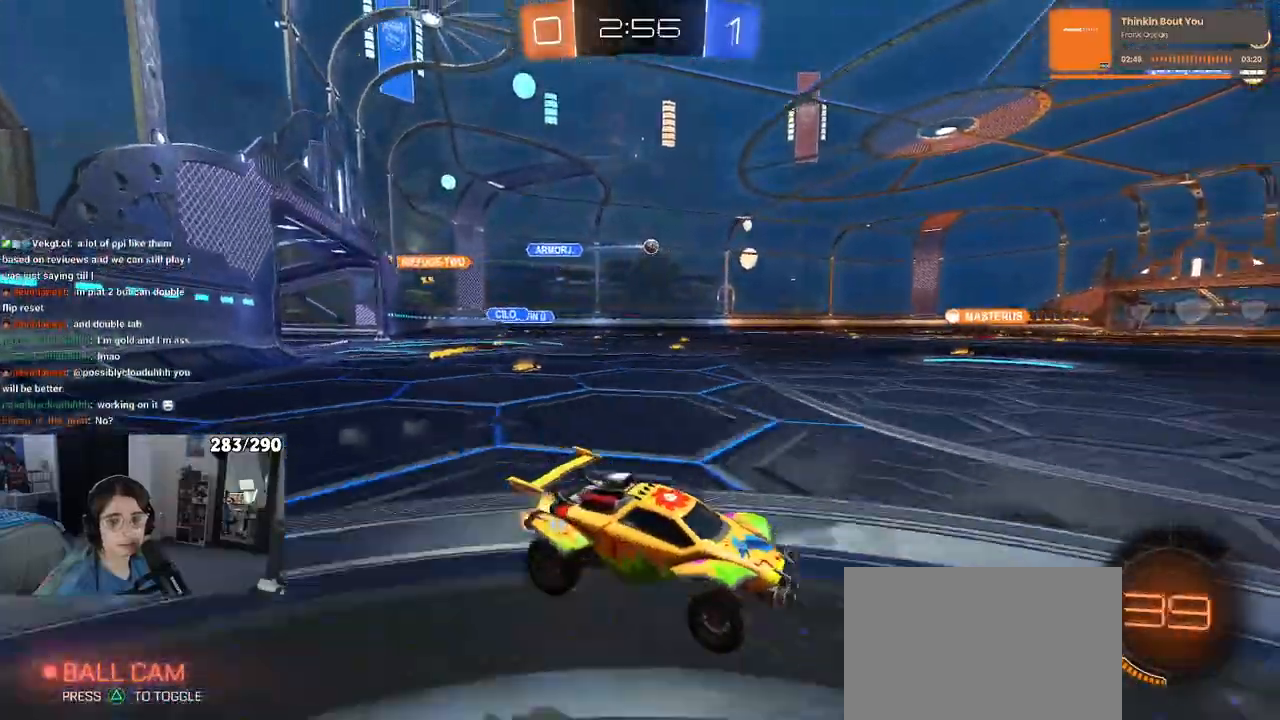
{"buttons": ["R1", "R2"], "left_stick": "right", "right_stick": "center", "events": [[117, "R1", "down"], [300, "left_stick", "center"], [500, "left_stick", "right"]]}
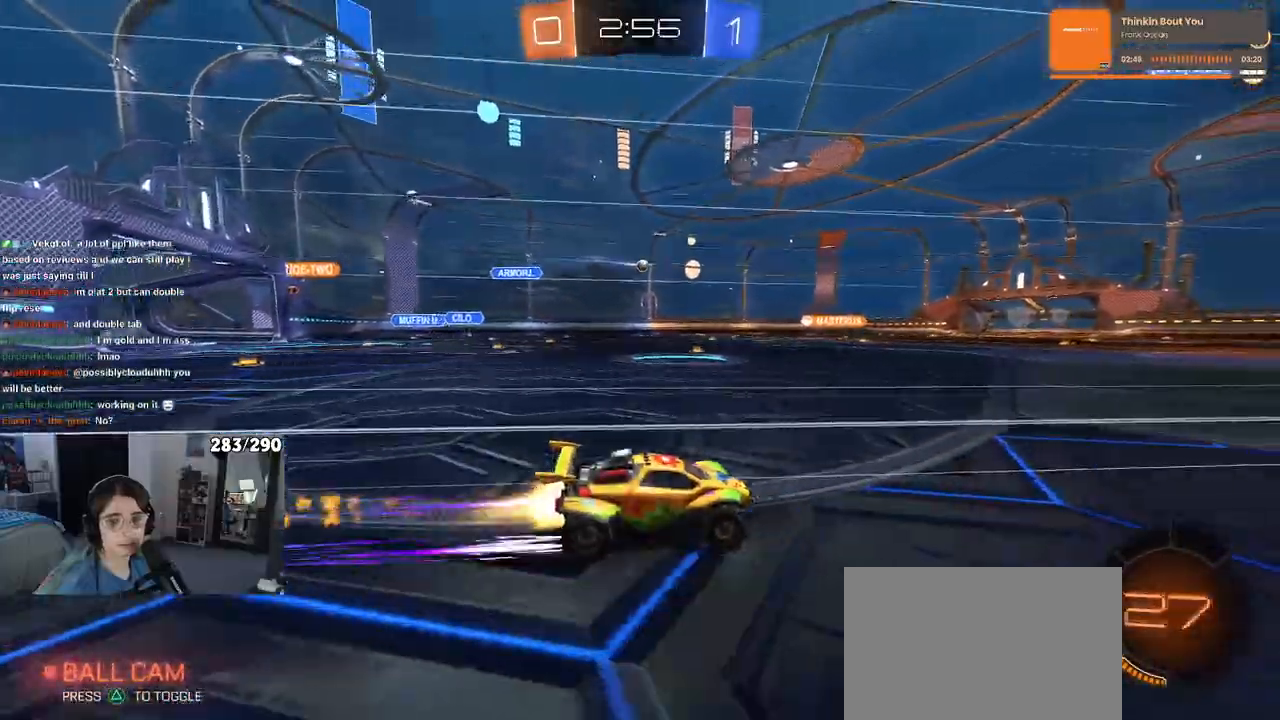
{"buttons": ["TRIANGLE", "R2"], "left_stick": "center", "right_stick": "center", "events": [[83, "R1", "up"], [117, "left_stick", "center"], [433, "TRIANGLE", "down"]]}
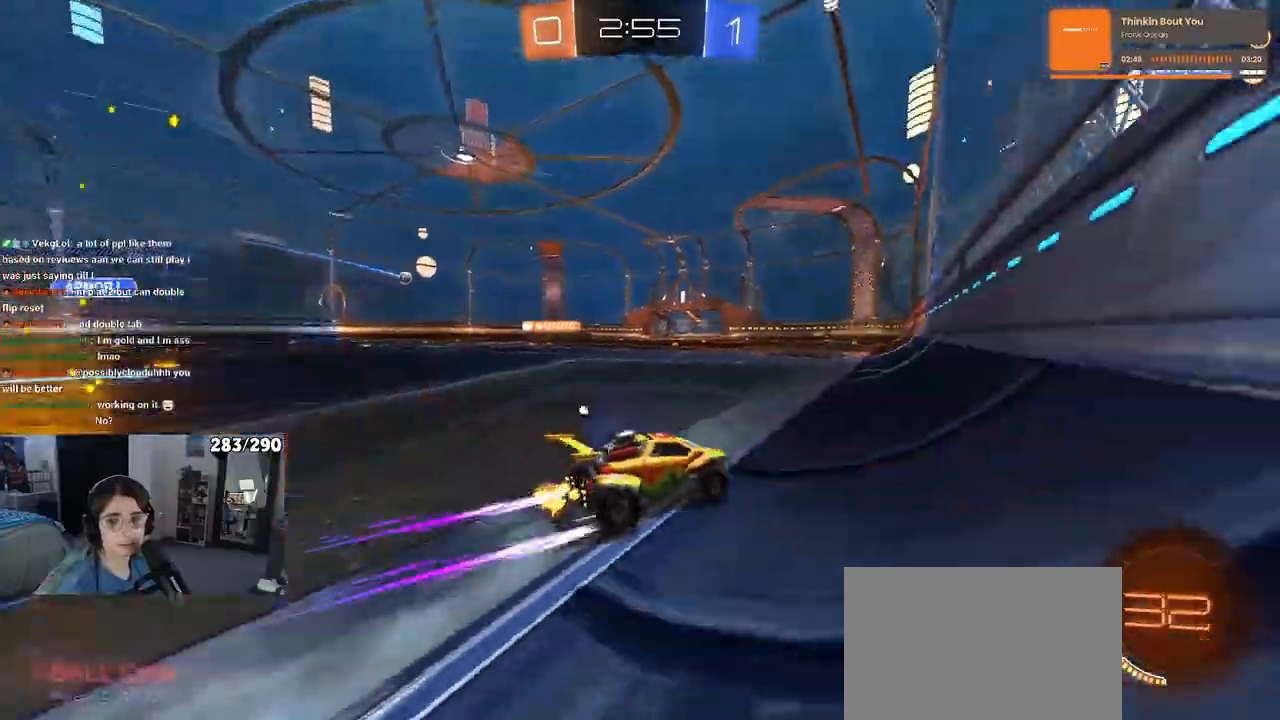
{"buttons": ["R2"], "left_stick": "left", "right_stick": "center", "events": [[33, "TRIANGLE", "up"], [333, "left_stick", "left"]]}
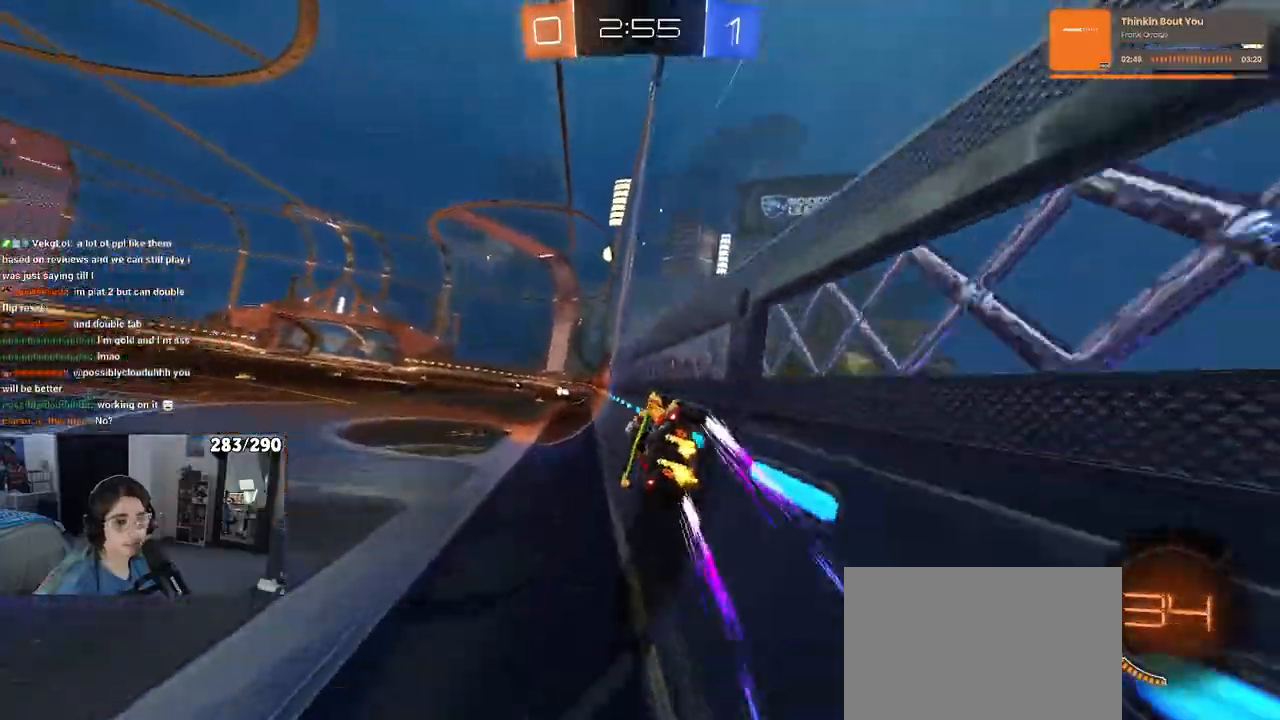
{"buttons": ["R1", "R2"], "left_stick": "center", "right_stick": "center", "events": [[183, "left_stick", "center"], [317, "R1", "down"]]}
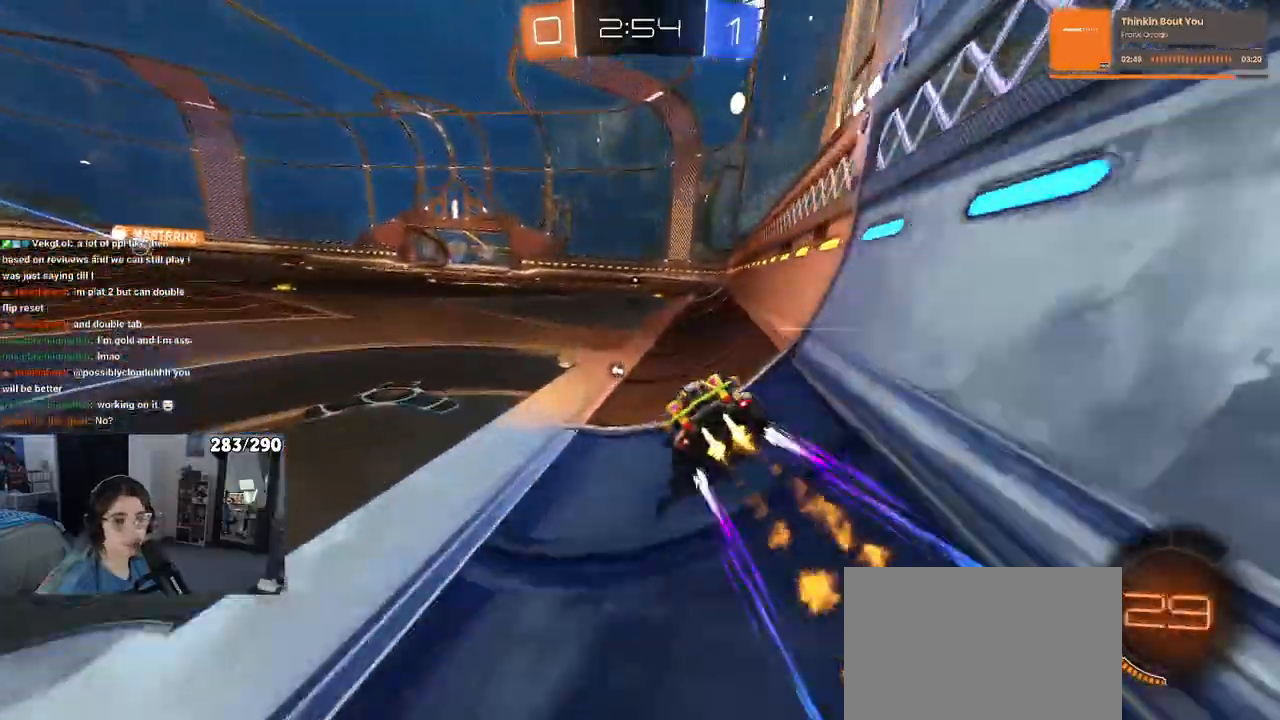
{"buttons": ["R2"], "left_stick": "center", "right_stick": "center", "events": [[50, "R1", "up"], [350, "TRIANGLE", "down"], [450, "TRIANGLE", "up"]]}
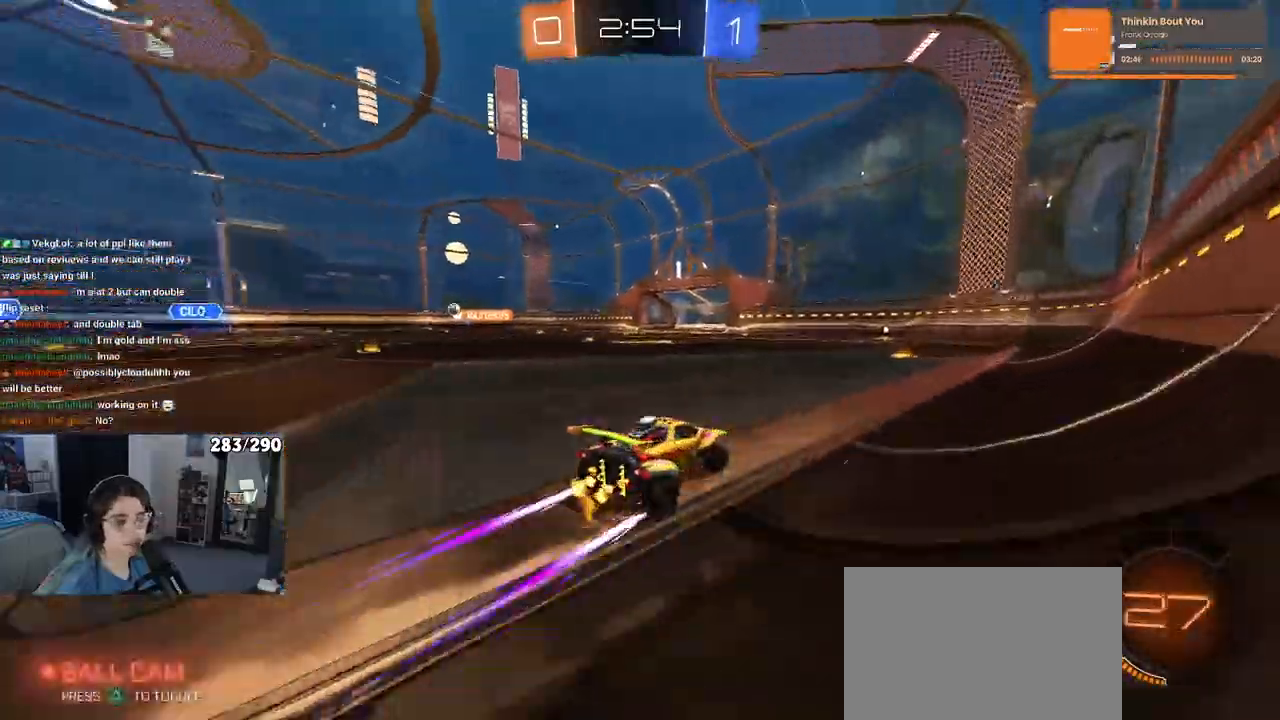
{"buttons": ["R2"], "left_stick": "center", "right_stick": "center", "events": []}
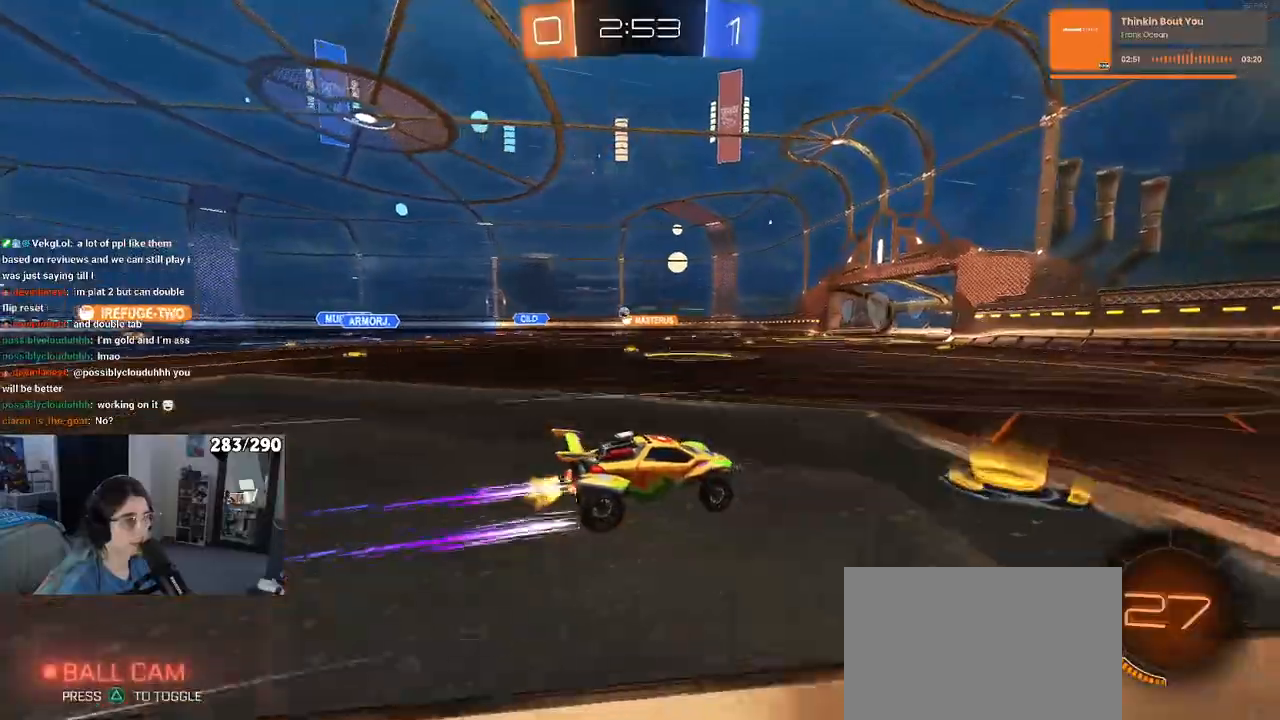
{"buttons": ["R2"], "left_stick": "left", "right_stick": "center", "events": [[500, "left_stick", "left"]]}
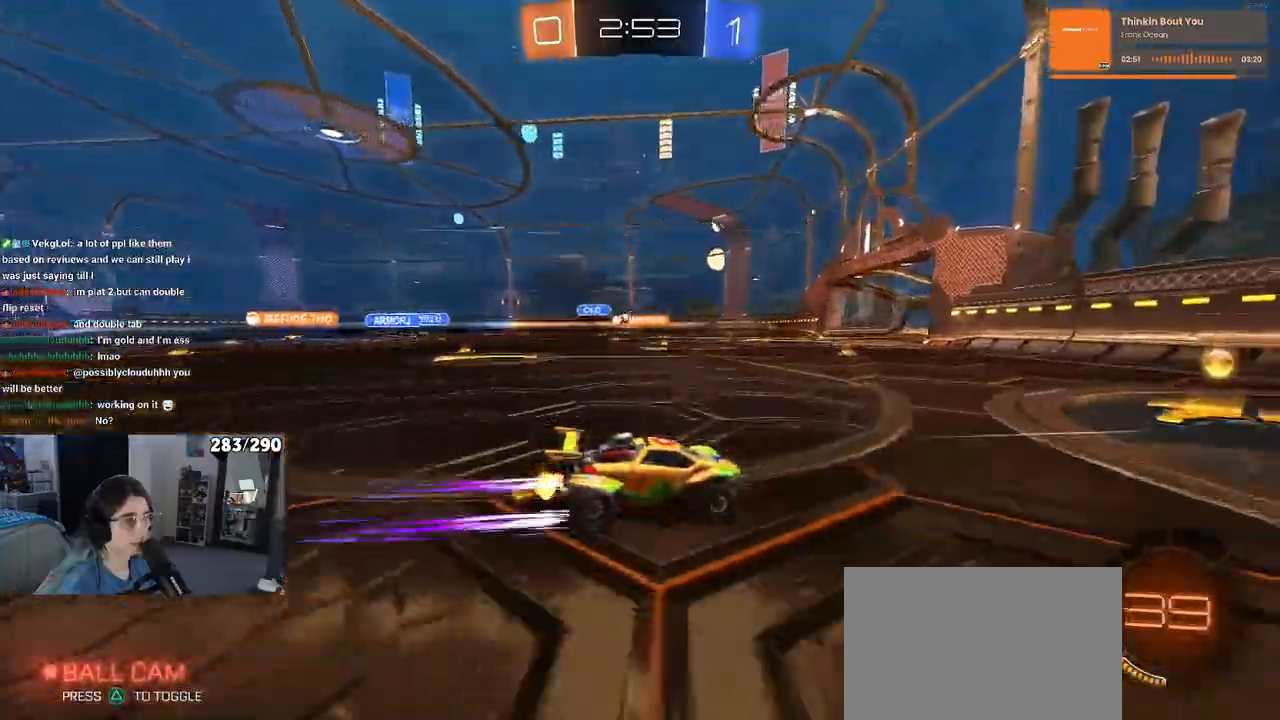
{"buttons": ["R2"], "left_stick": "left", "right_stick": "center", "events": []}
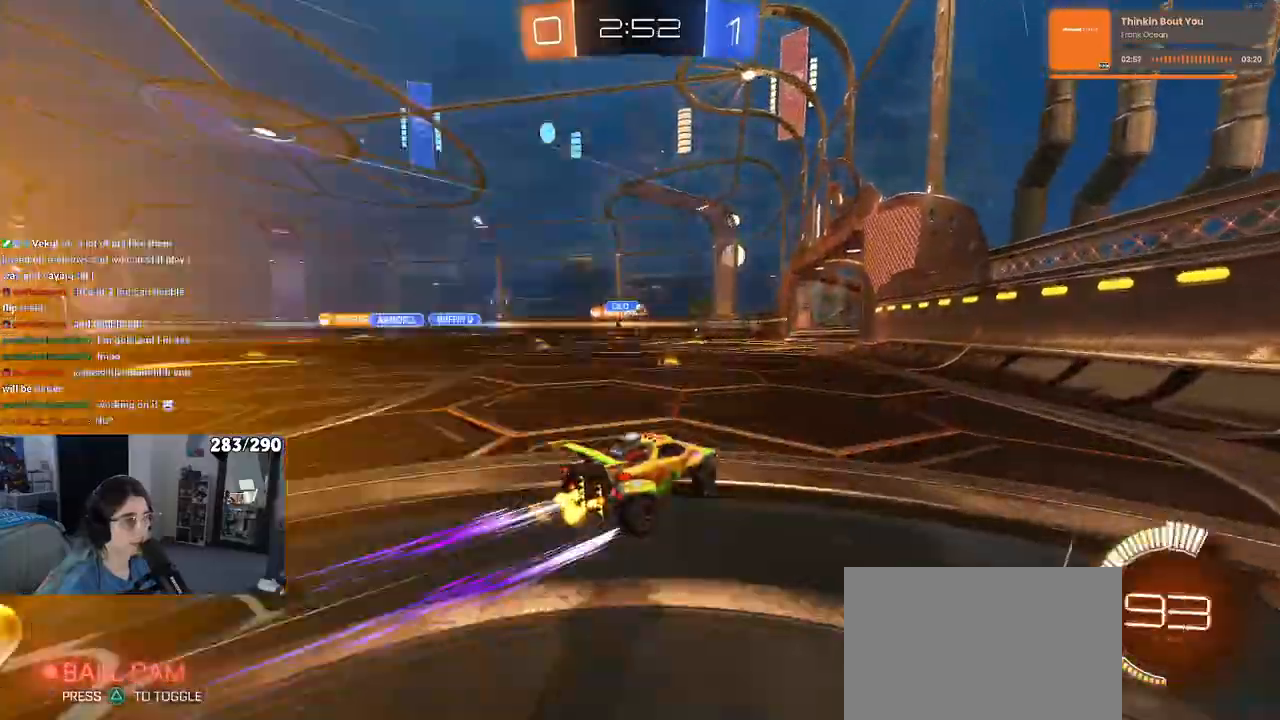
{"buttons": ["R2"], "left_stick": "center", "right_stick": "center", "events": [[167, "left_stick", "center"]]}
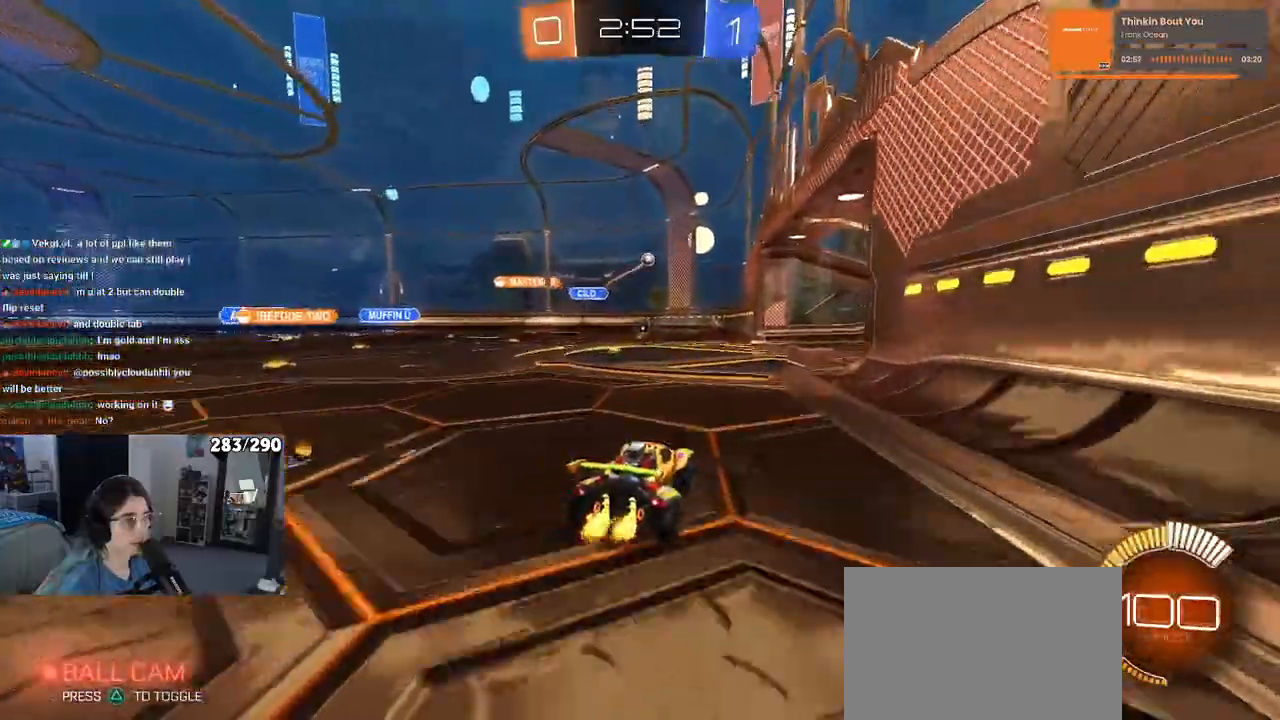
{"buttons": ["R2"], "left_stick": "center", "right_stick": "center", "events": [[50, "left_stick", "right"], [200, "left_stick", "center"]]}
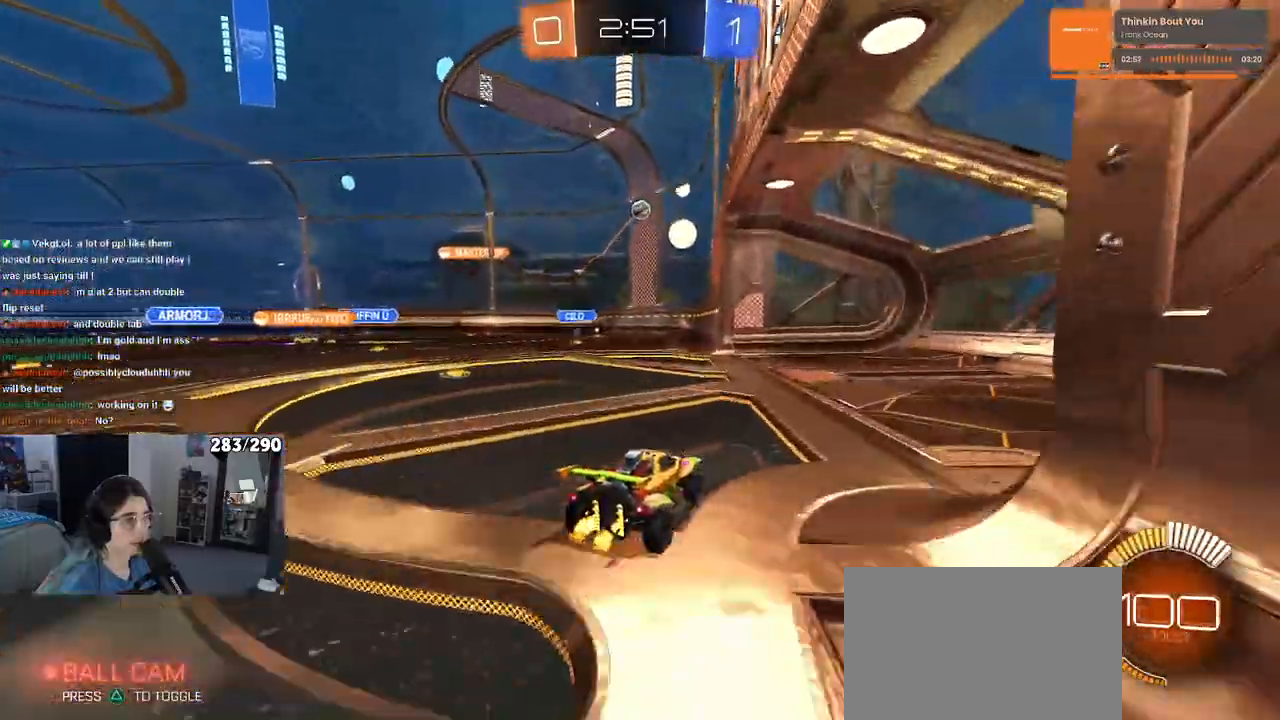
{"buttons": ["R2"], "left_stick": "right", "right_stick": "center", "events": [[150, "SQUARE", "down"], [167, "left_stick", "right"], [267, "SQUARE", "up"]]}
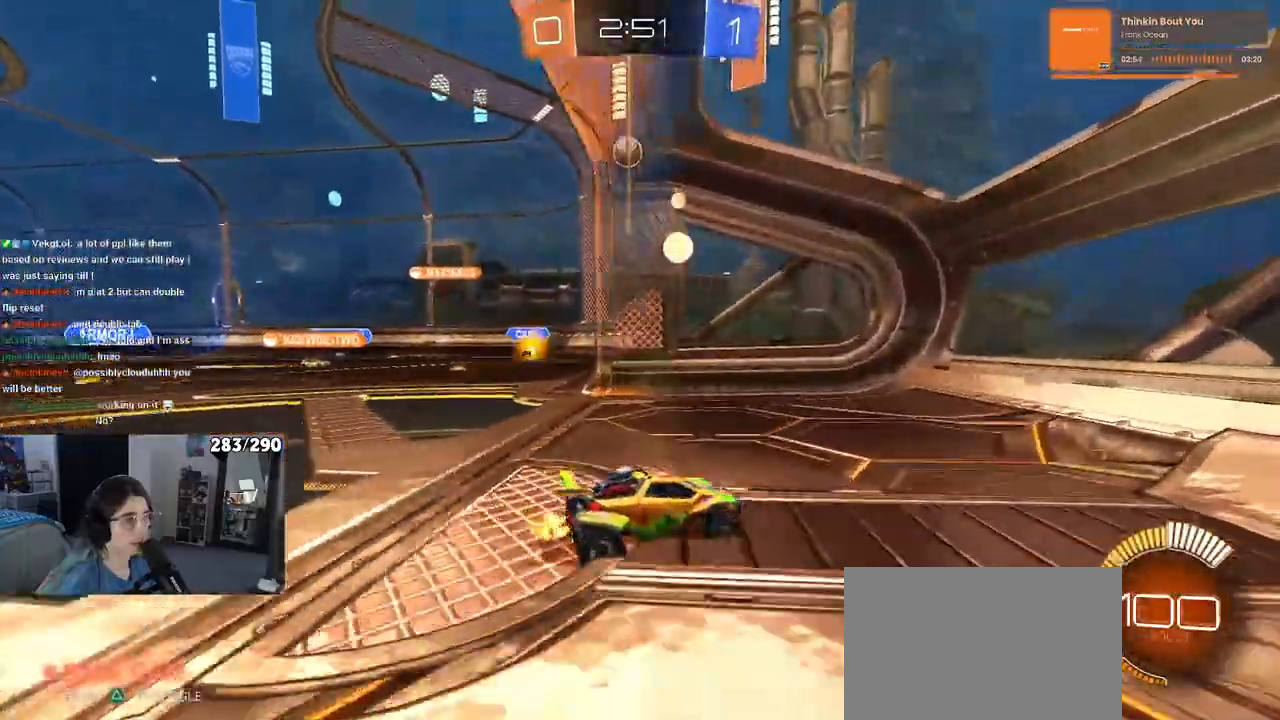
{"buttons": ["R2"], "left_stick": "left", "right_stick": "center", "events": [[200, "left_stick", "center"], [433, "left_stick", "left"]]}
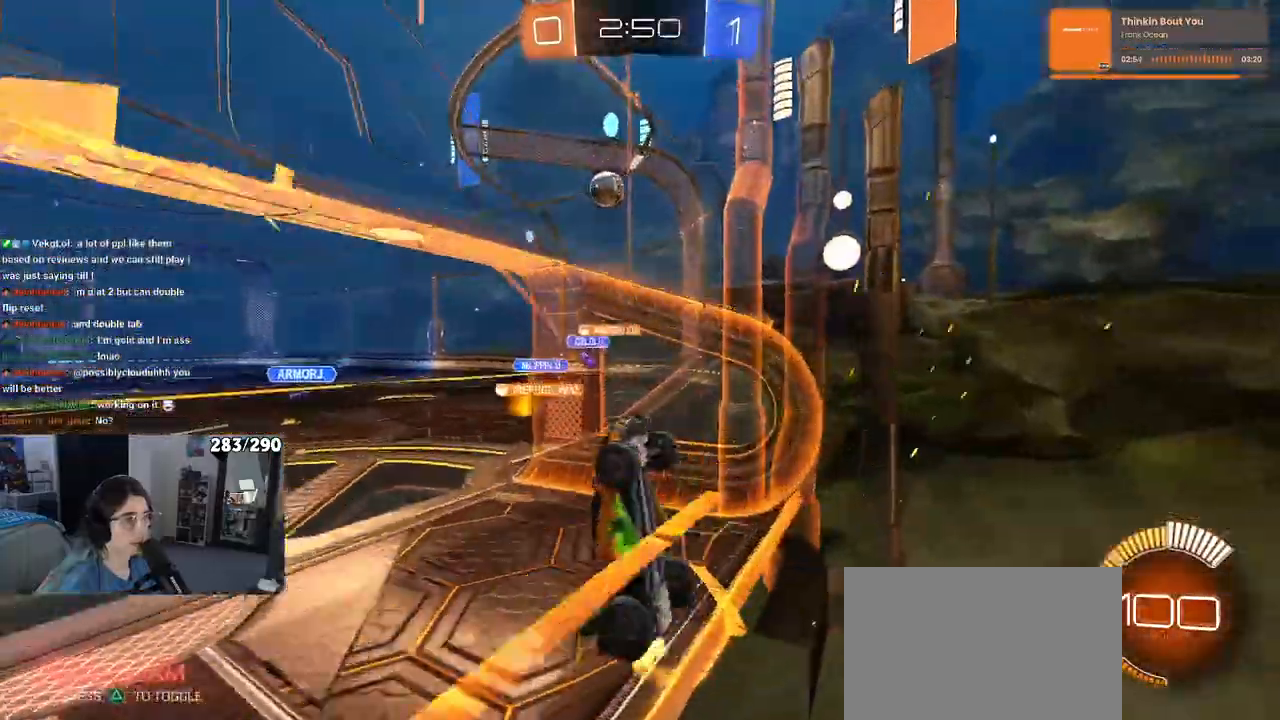
{"buttons": ["L1", "R1", "R2"], "left_stick": "down-left", "right_stick": "center", "events": [[100, "left_stick", "center"], [200, "left_stick", "right"], [233, "CROSS", "down"], [233, "R1", "down"], [300, "L1", "down"], [333, "left_stick", "down-left"], [400, "CROSS", "up"]]}
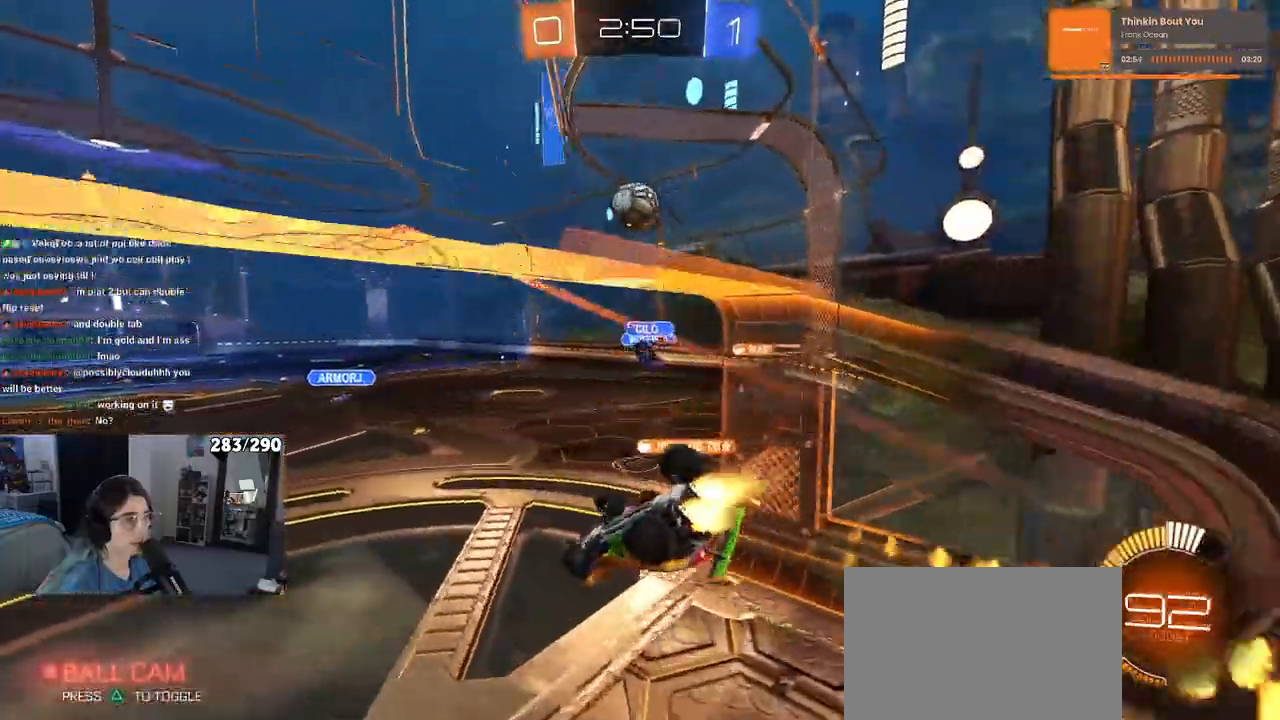
{"buttons": ["CROSS", "R2"], "left_stick": "center", "right_stick": "center", "events": [[33, "R1", "up"], [117, "CROSS", "down"], [233, "L1", "up"], [267, "left_stick", "center"]]}
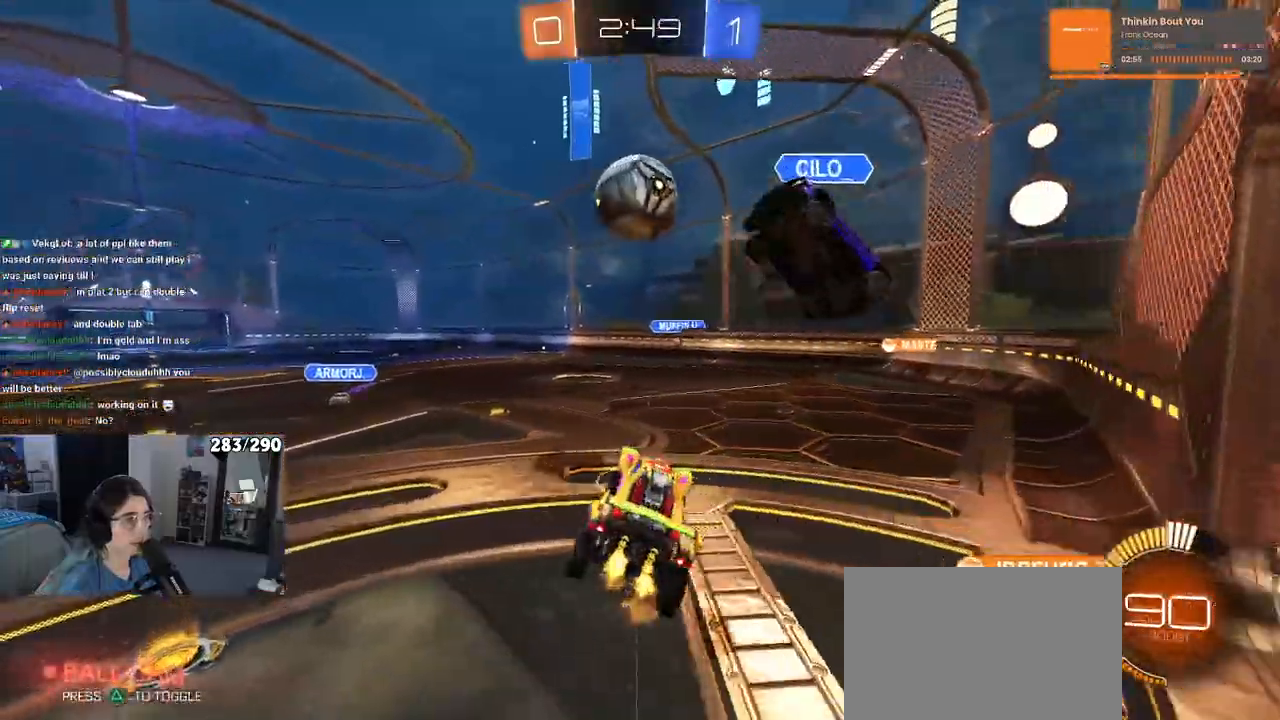
{"buttons": ["R2"], "left_stick": "up-left", "right_stick": "center", "events": [[17, "R2", "up"], [50, "left_stick", "up-left"], [350, "L2", "down"], [433, "R2", "down"], [450, "L2", "up"], [500, "CROSS", "up"]]}
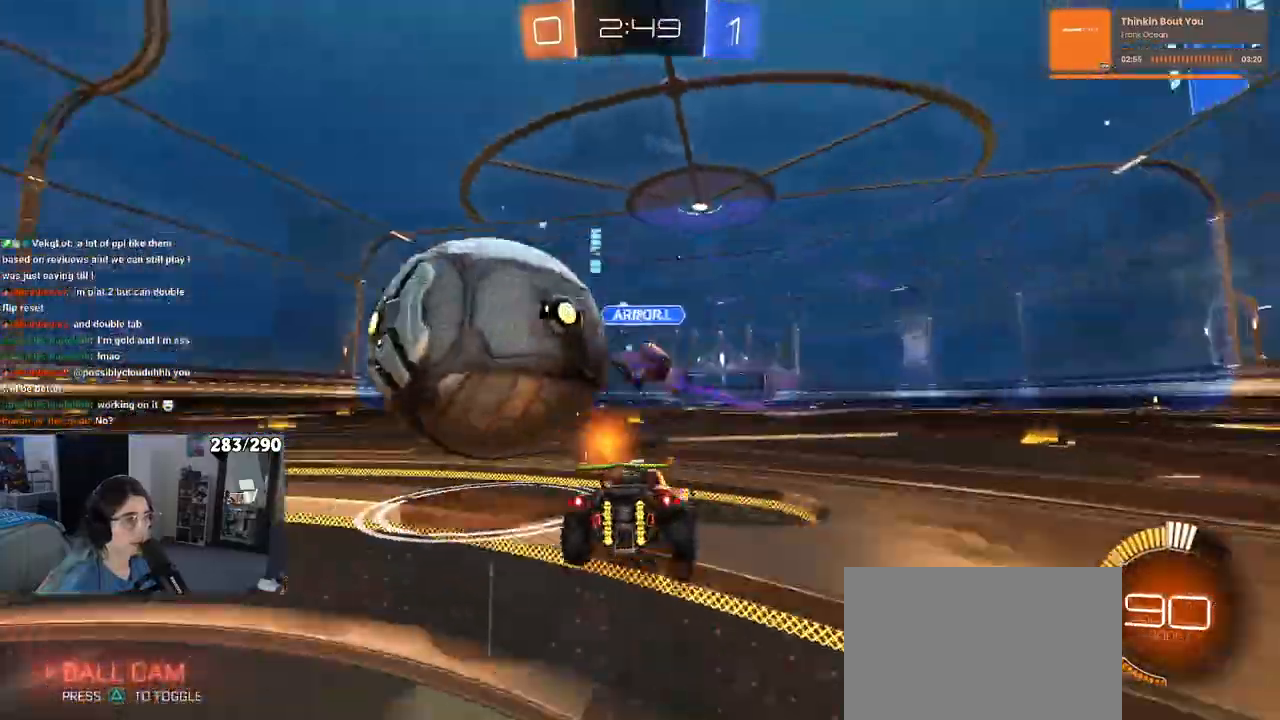
{"buttons": ["CROSS", "R1", "R2"], "left_stick": "up-left", "right_stick": "center", "events": [[67, "CROSS", "down"], [117, "R1", "down"], [300, "CROSS", "up"], [383, "left_stick", "center"], [500, "CROSS", "down"], [500, "left_stick", "up-left"]]}
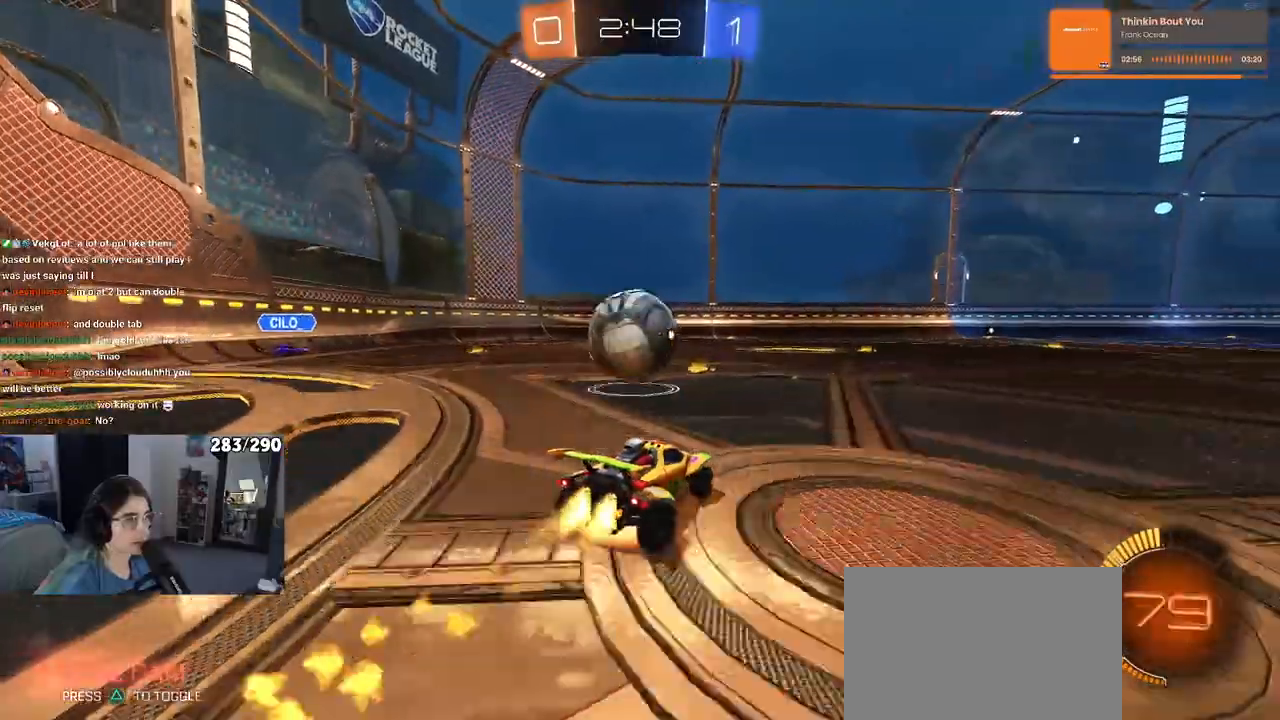
{"buttons": ["SQUARE", "R2"], "left_stick": "down-left", "right_stick": "center", "events": [[67, "CROSS", "up"], [117, "CROSS", "down"], [167, "left_stick", "down"], [183, "SQUARE", "down"], [217, "CROSS", "up"], [383, "left_stick", "down-left"], [467, "R1", "up"]]}